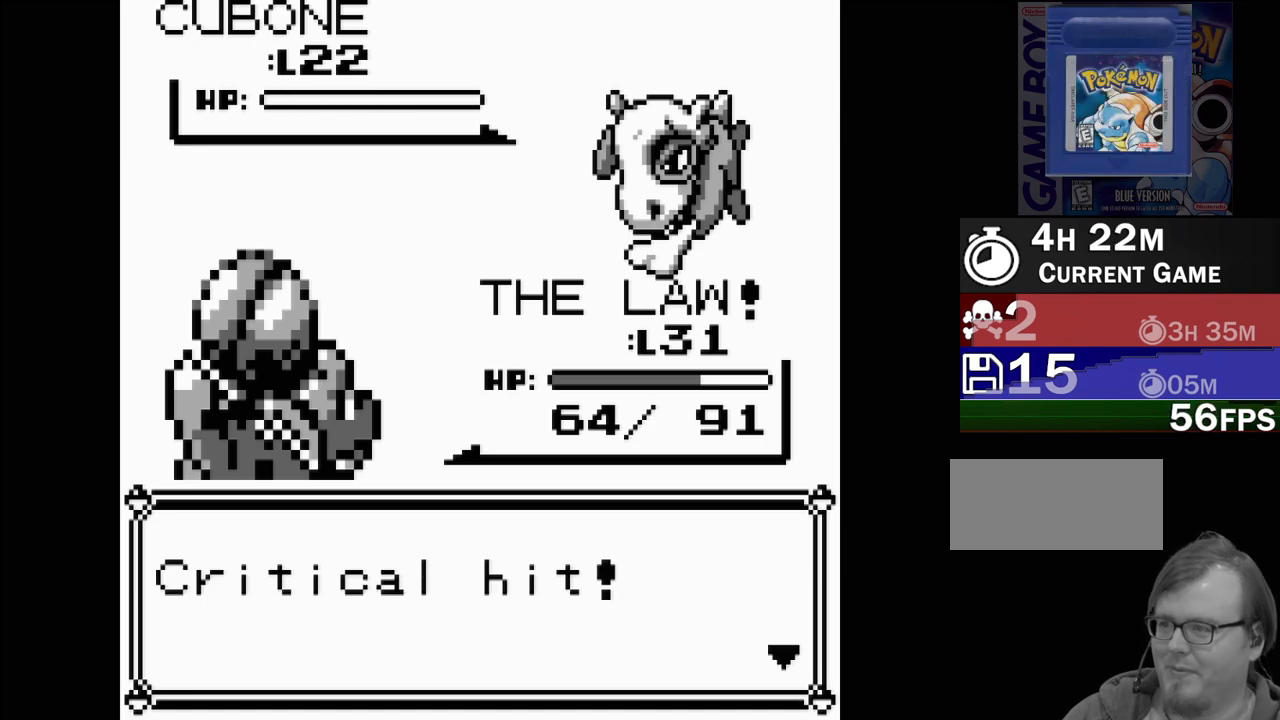
Gameplay with a controller (Nintendo layout); each line is a JSON object with the inputs held at the frame after it. "events" lists button and stick changes between this image and that frame as [ms after this image, input, new state], when the widget could be followed in between. Not read: L3 R3.
{"buttons": [], "events": [[200, "A", "down"], [300, "A", "up"]]}
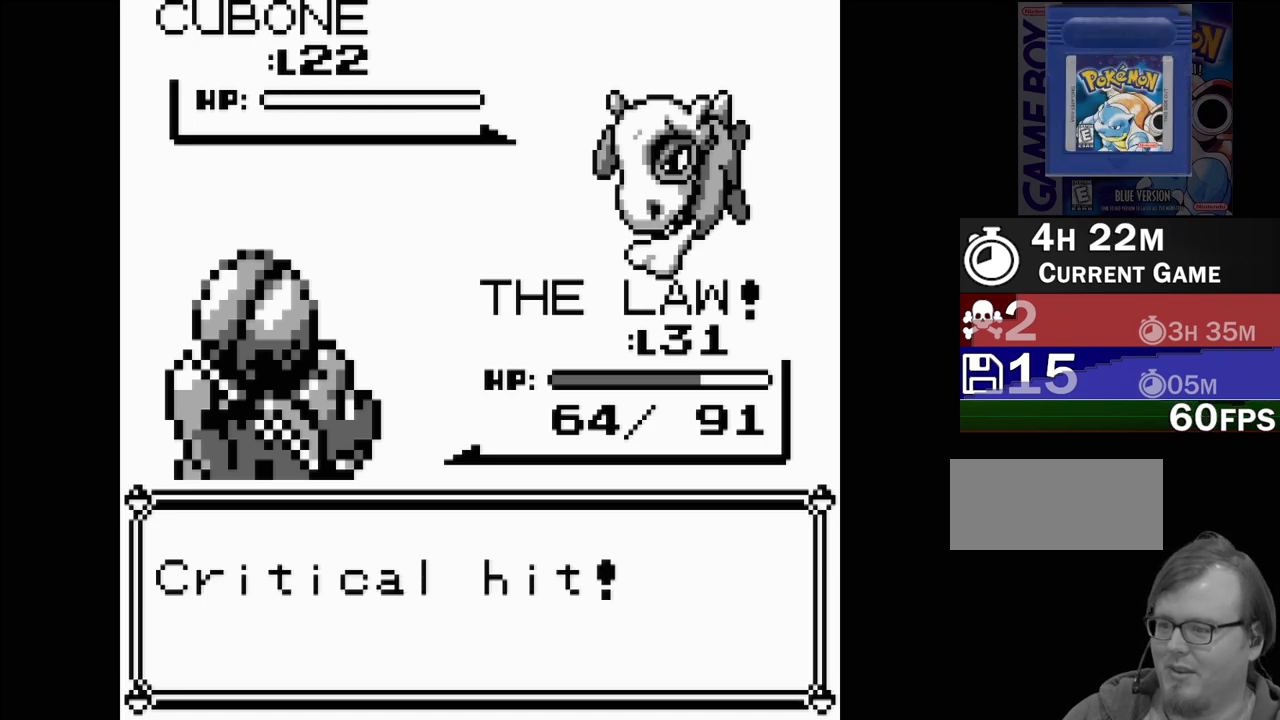
{"buttons": [], "events": []}
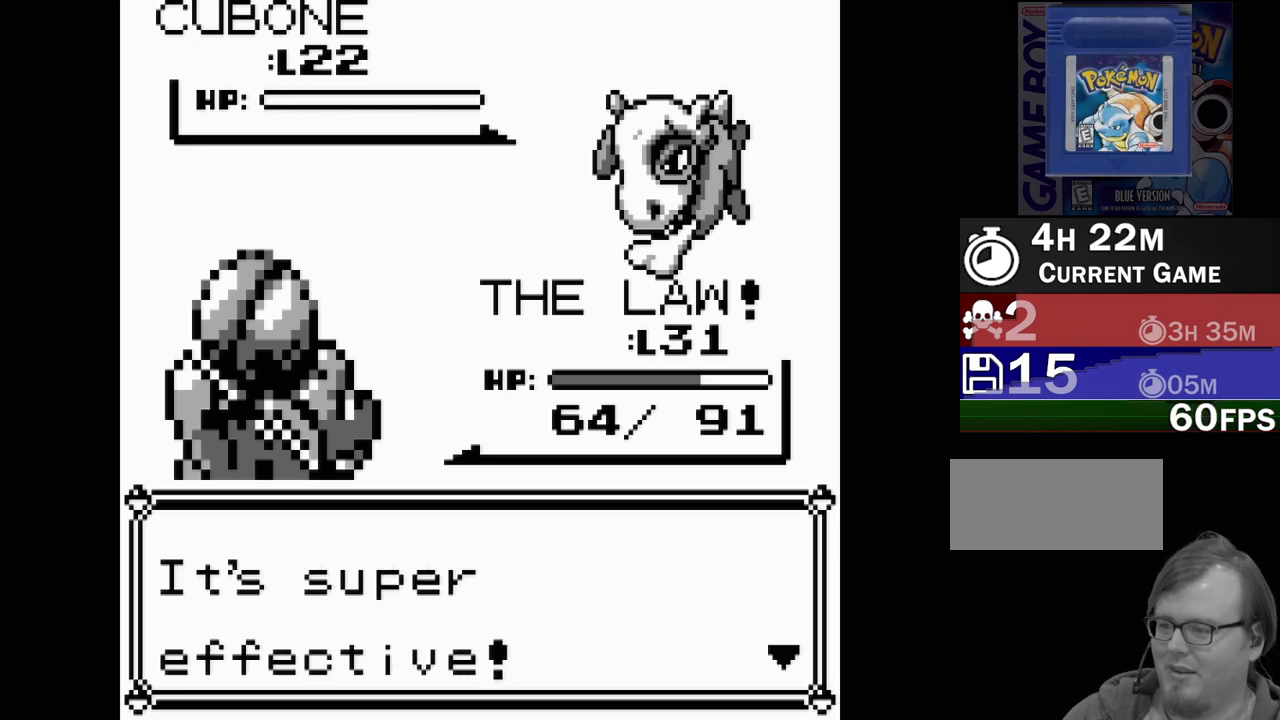
{"buttons": [], "events": [[83, "A", "down"], [250, "A", "up"]]}
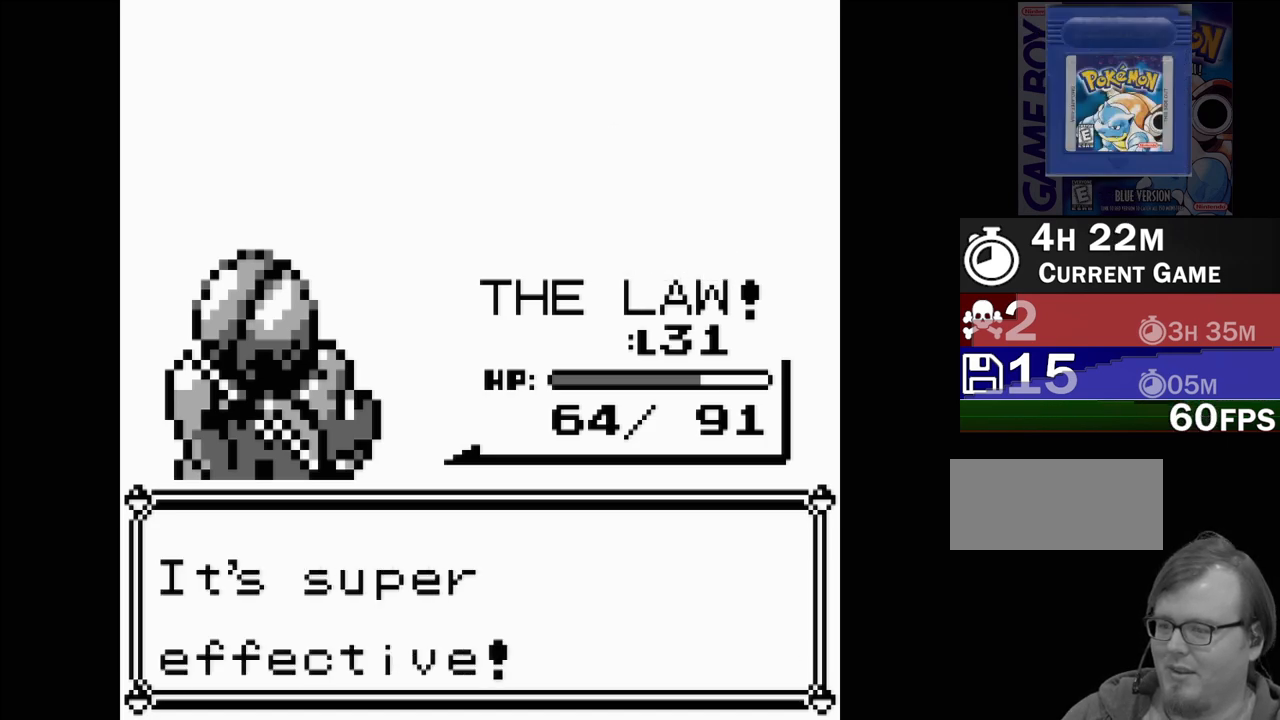
{"buttons": [], "events": []}
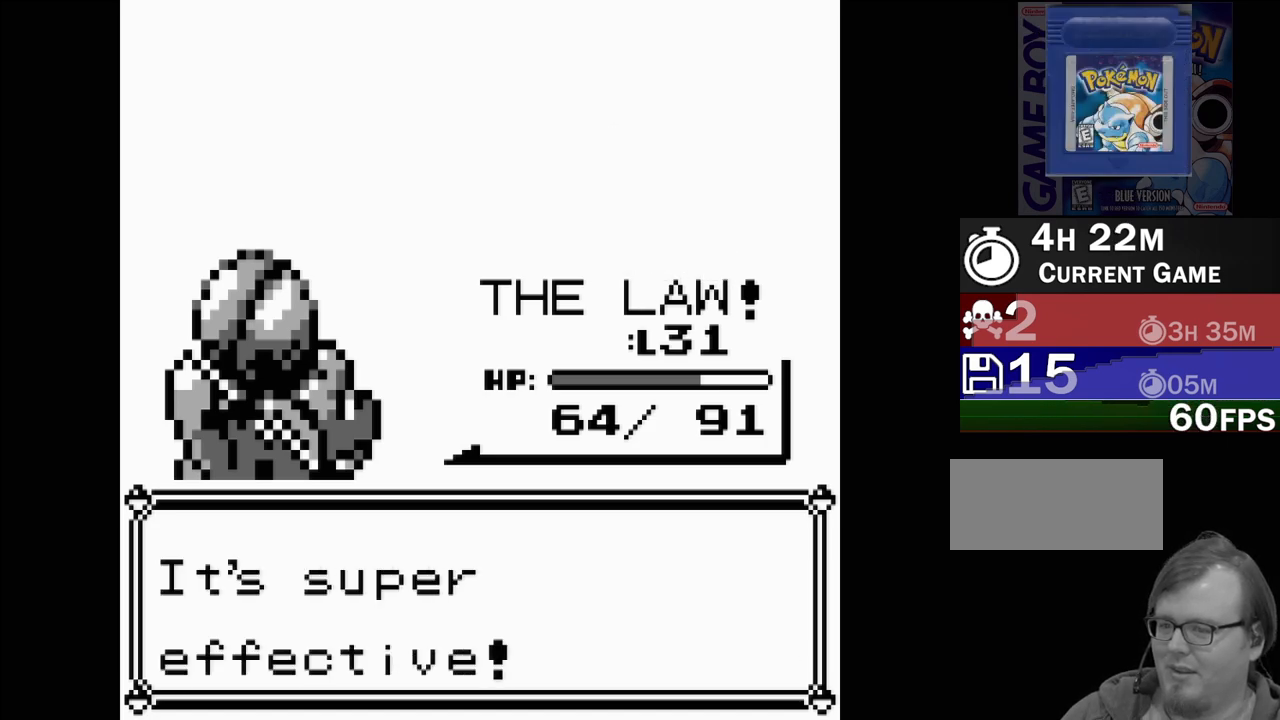
{"buttons": [], "events": []}
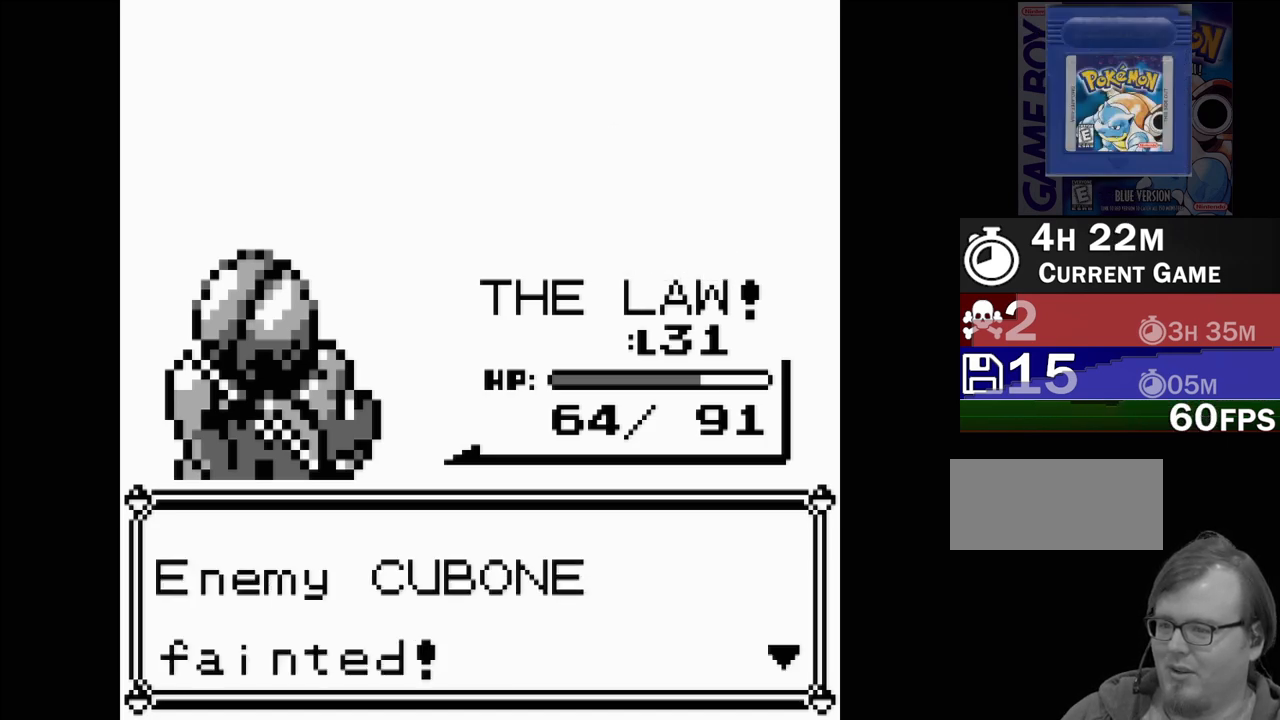
{"buttons": [], "events": [[183, "A", "down"], [350, "A", "up"]]}
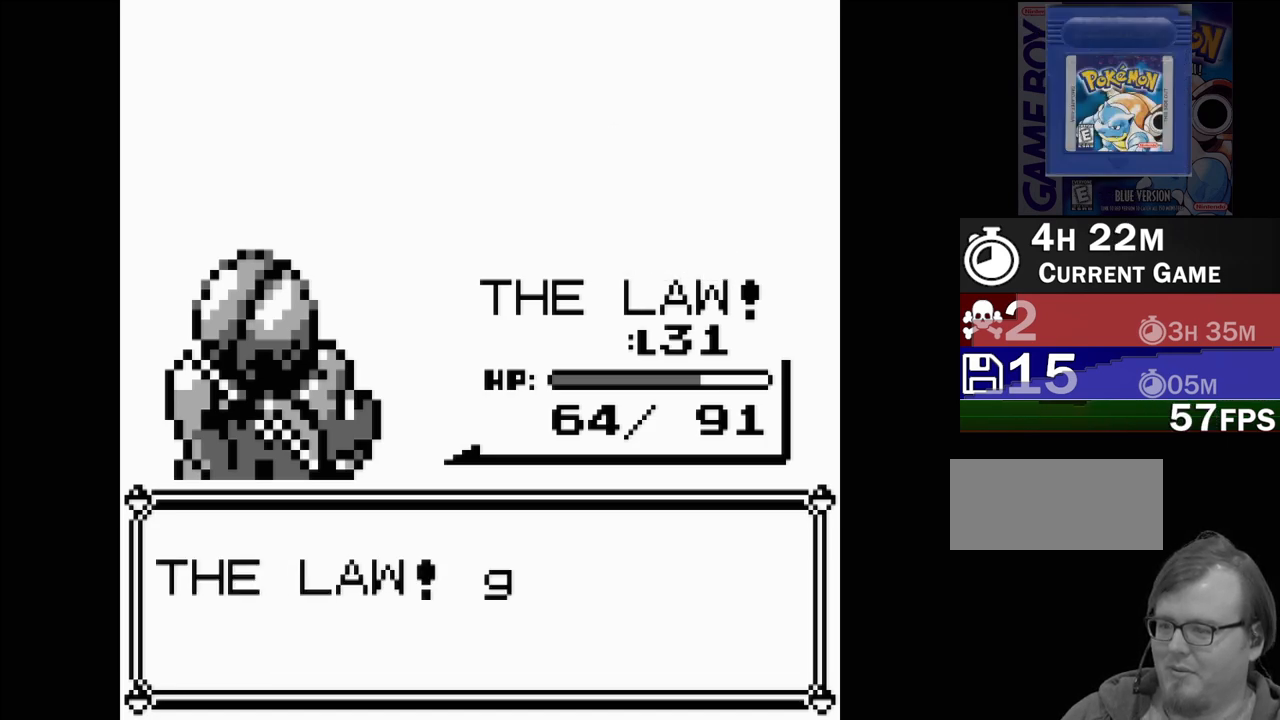
{"buttons": [], "events": []}
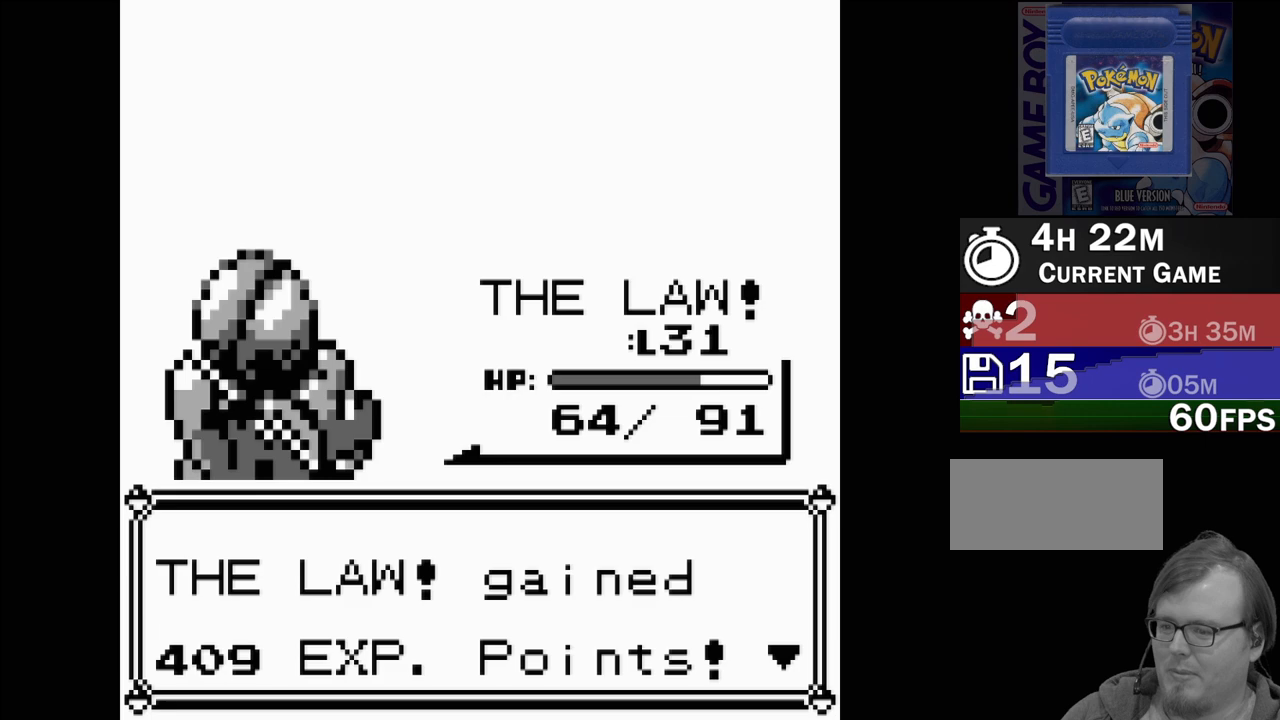
{"buttons": [], "events": [[150, "A", "down"], [300, "A", "up"]]}
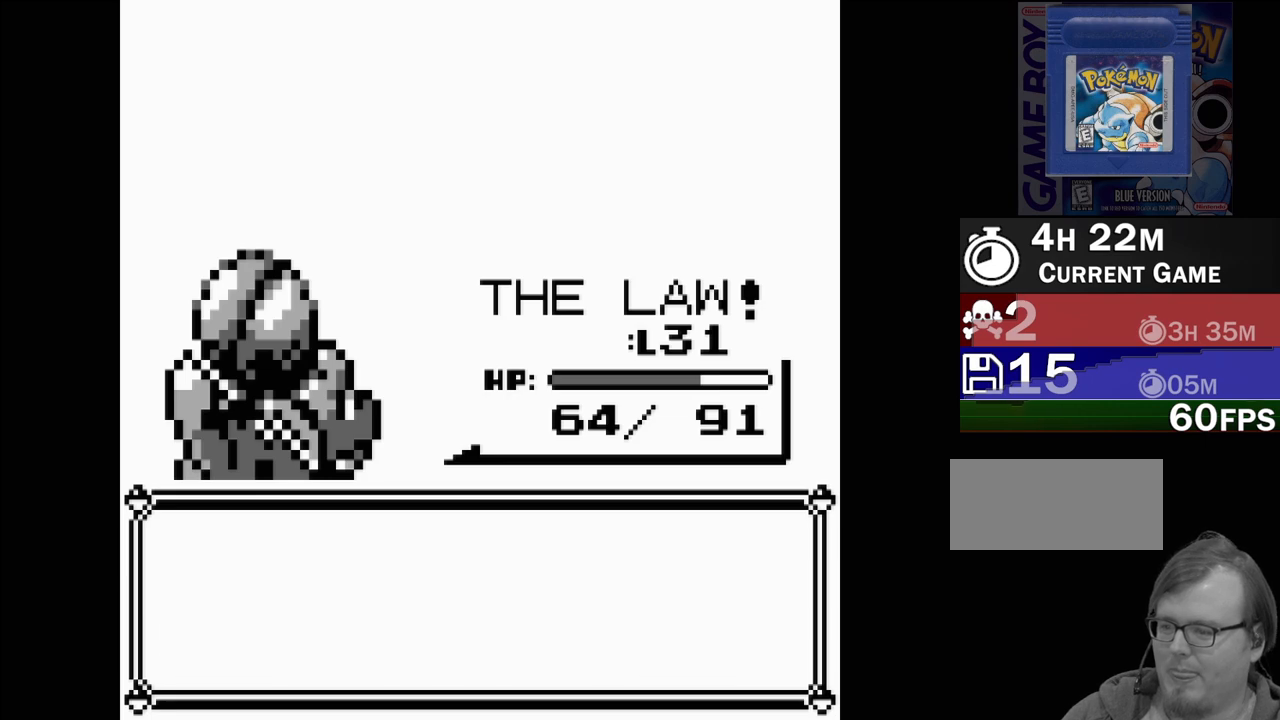
{"buttons": [], "events": []}
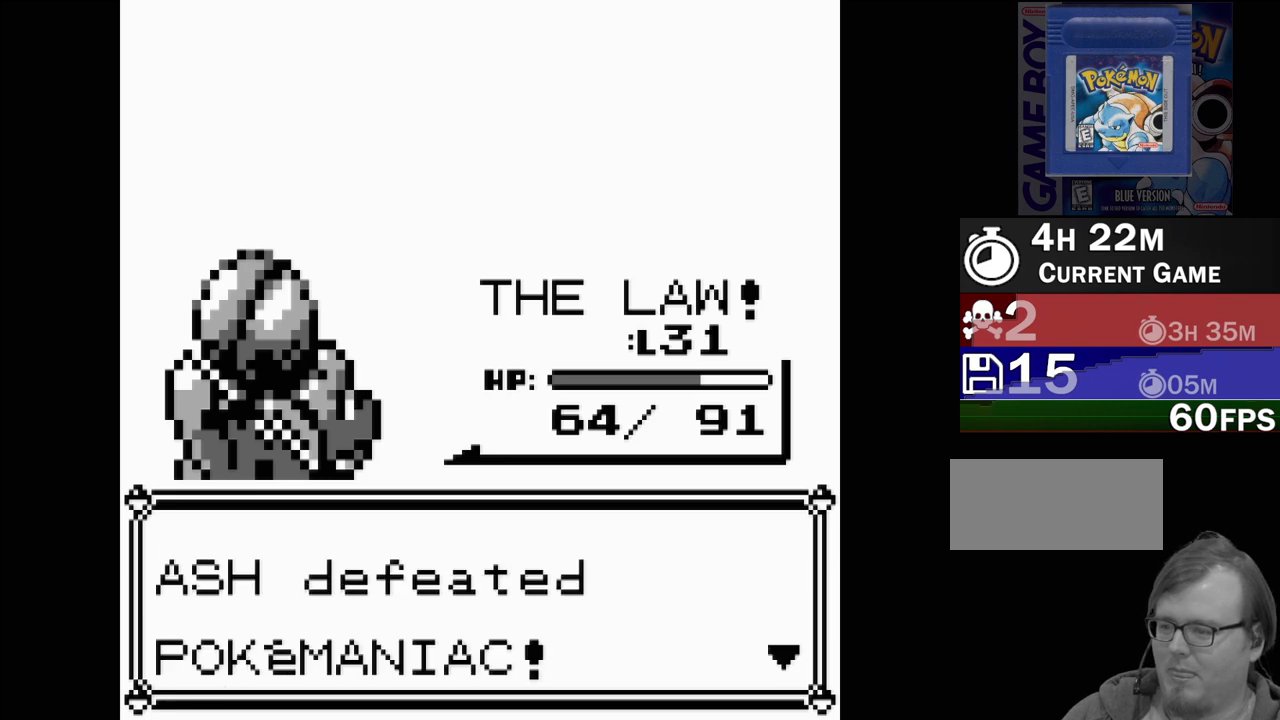
{"buttons": [], "events": []}
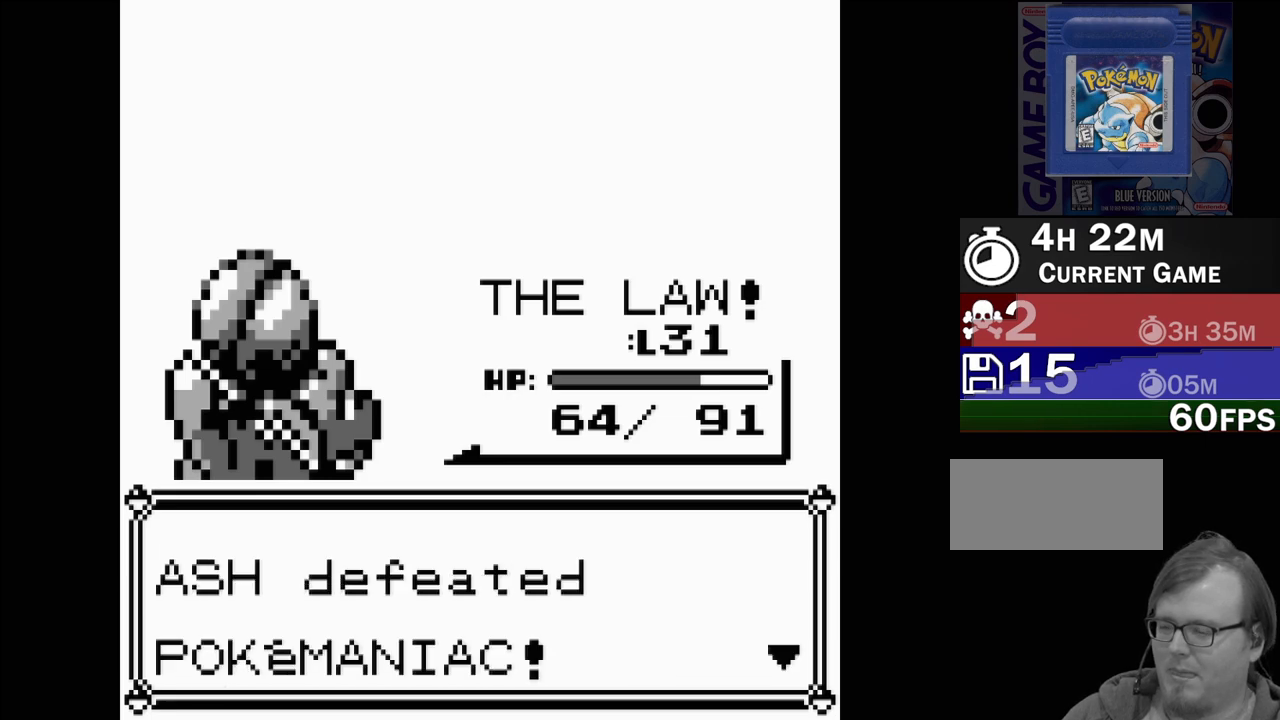
{"buttons": ["A"], "events": [[400, "A", "down"]]}
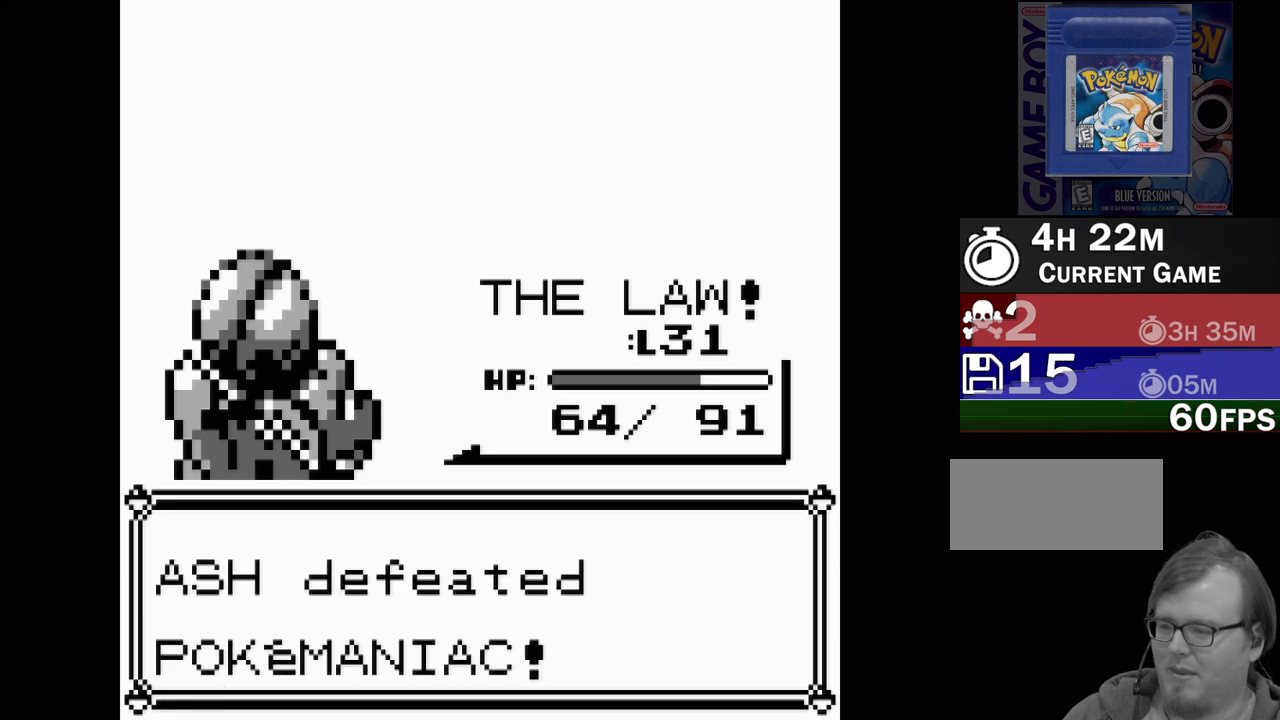
{"buttons": [], "events": [[17, "A", "up"]]}
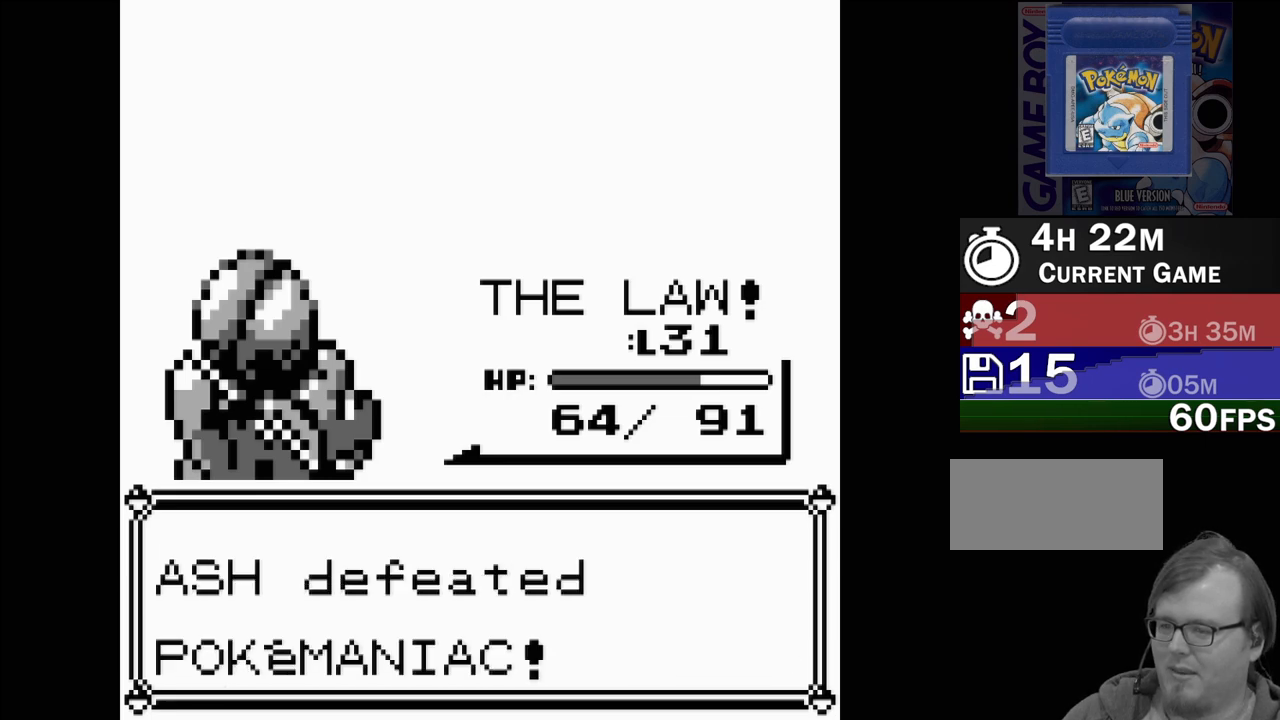
{"buttons": [], "events": []}
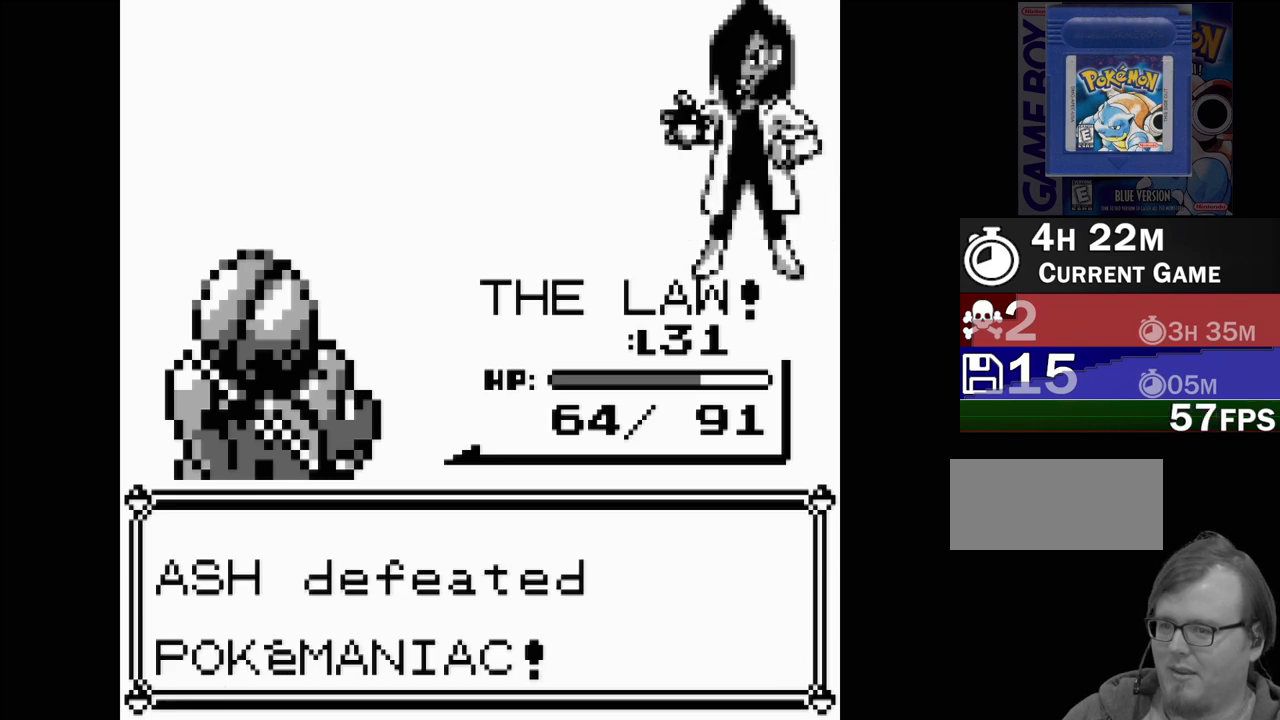
{"buttons": [], "events": []}
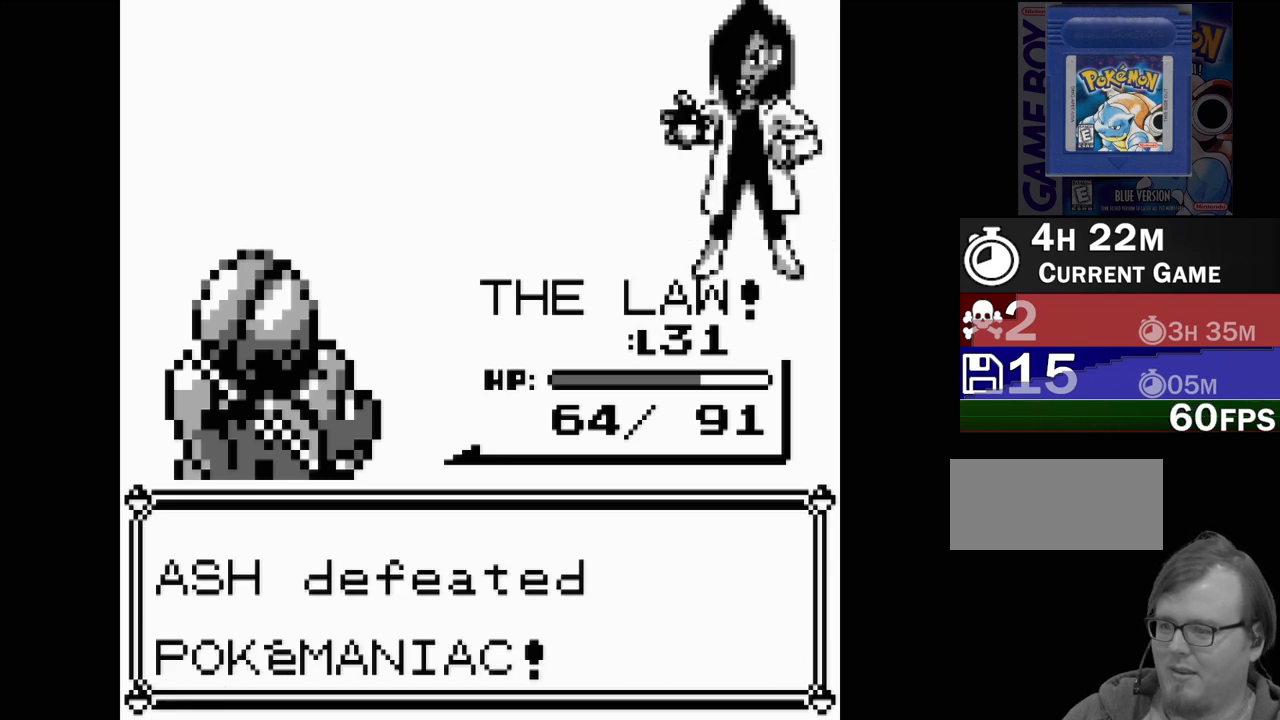
{"buttons": [], "events": []}
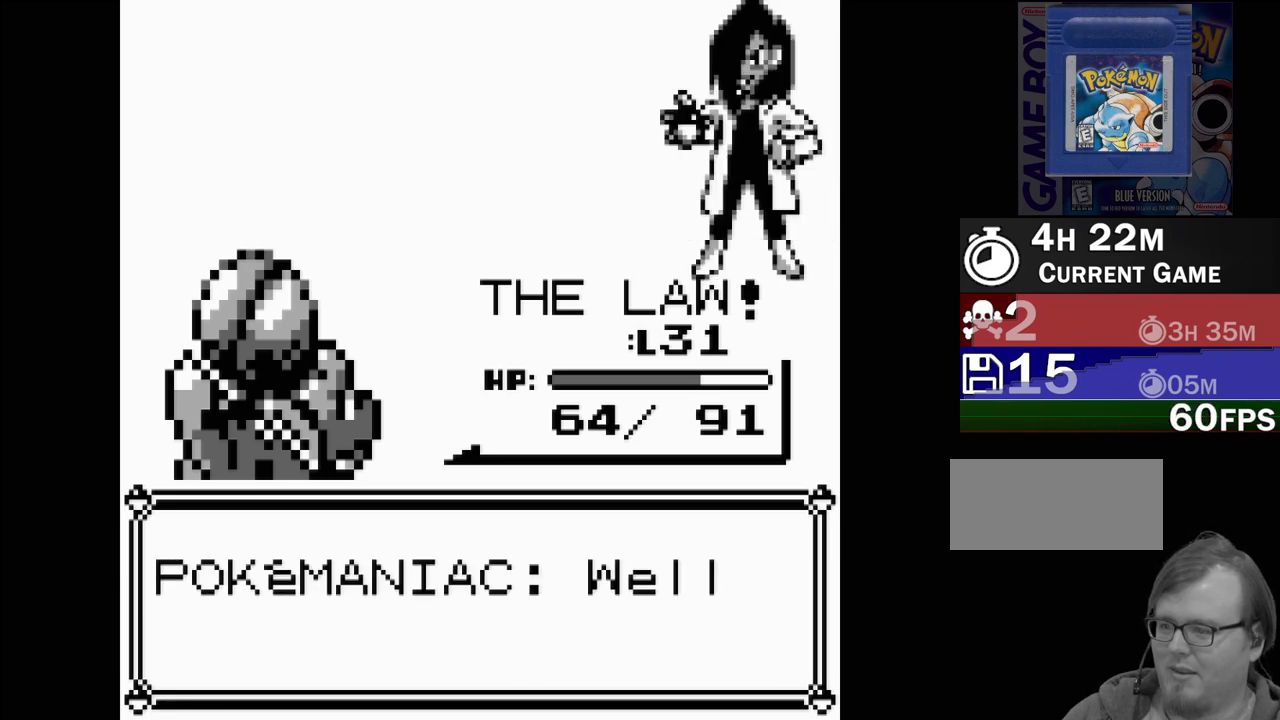
{"buttons": [], "events": []}
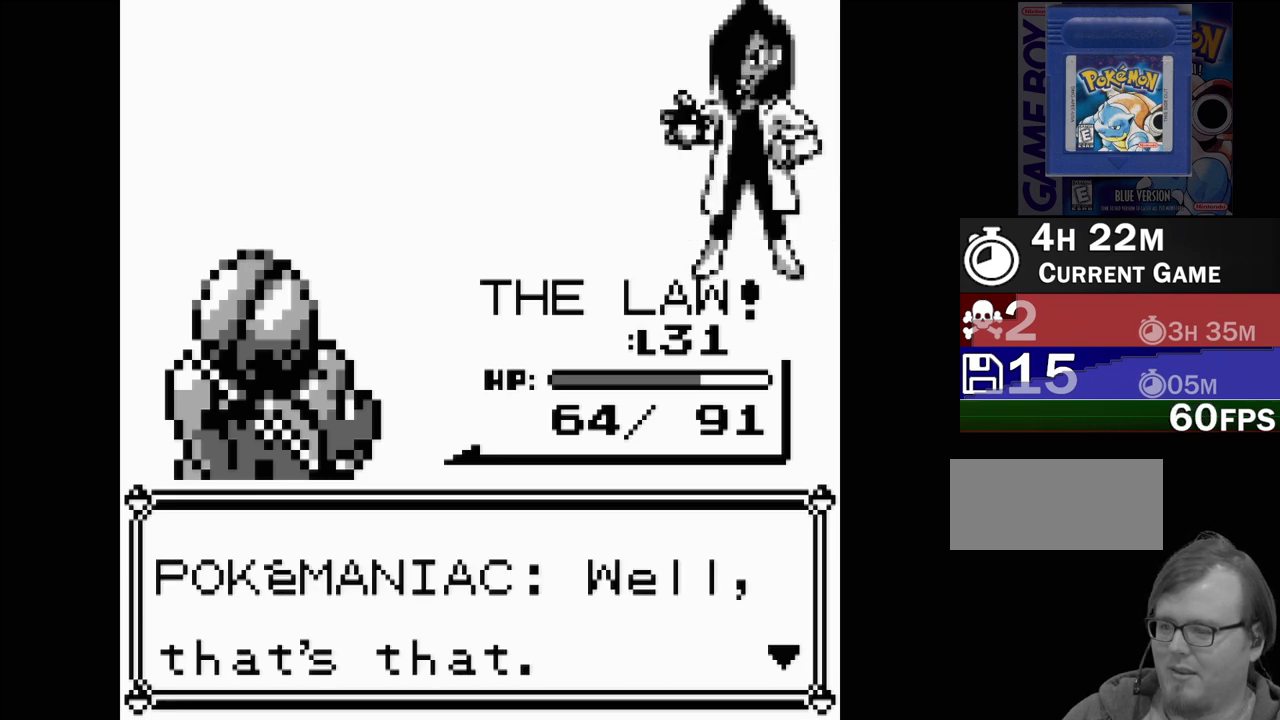
{"buttons": [], "events": [[100, "A", "down"], [233, "A", "up"]]}
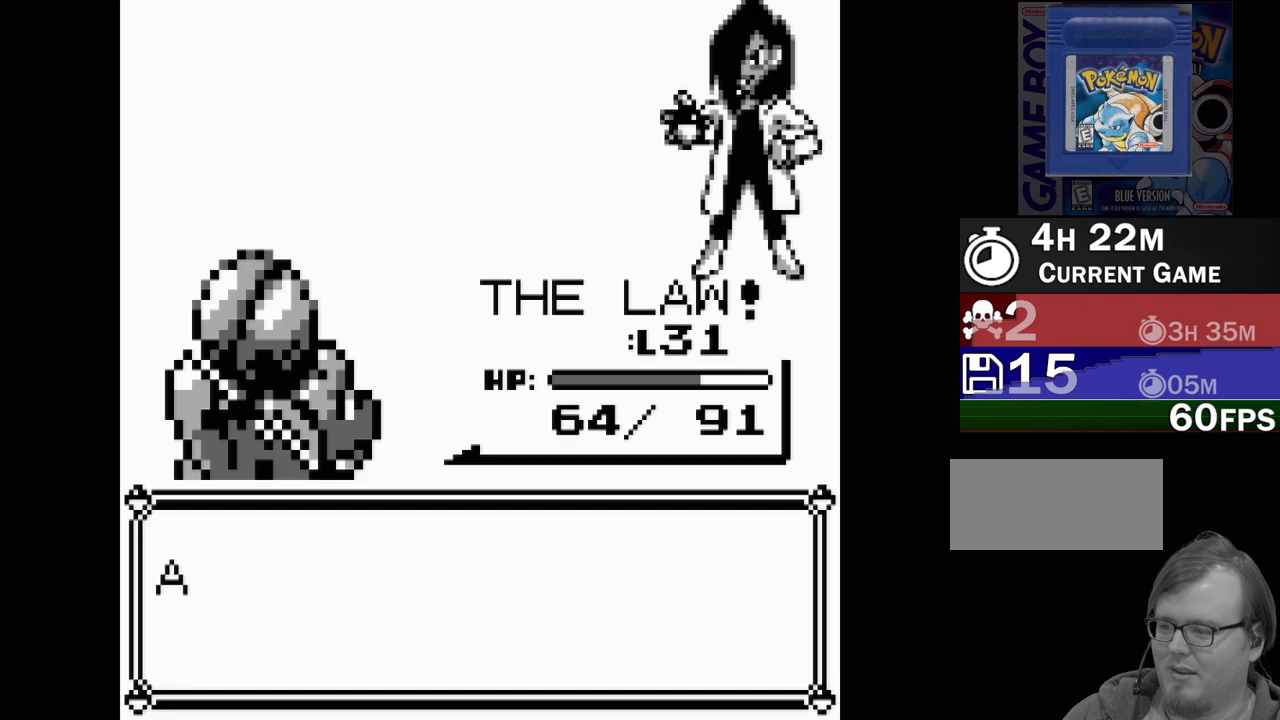
{"buttons": [], "events": []}
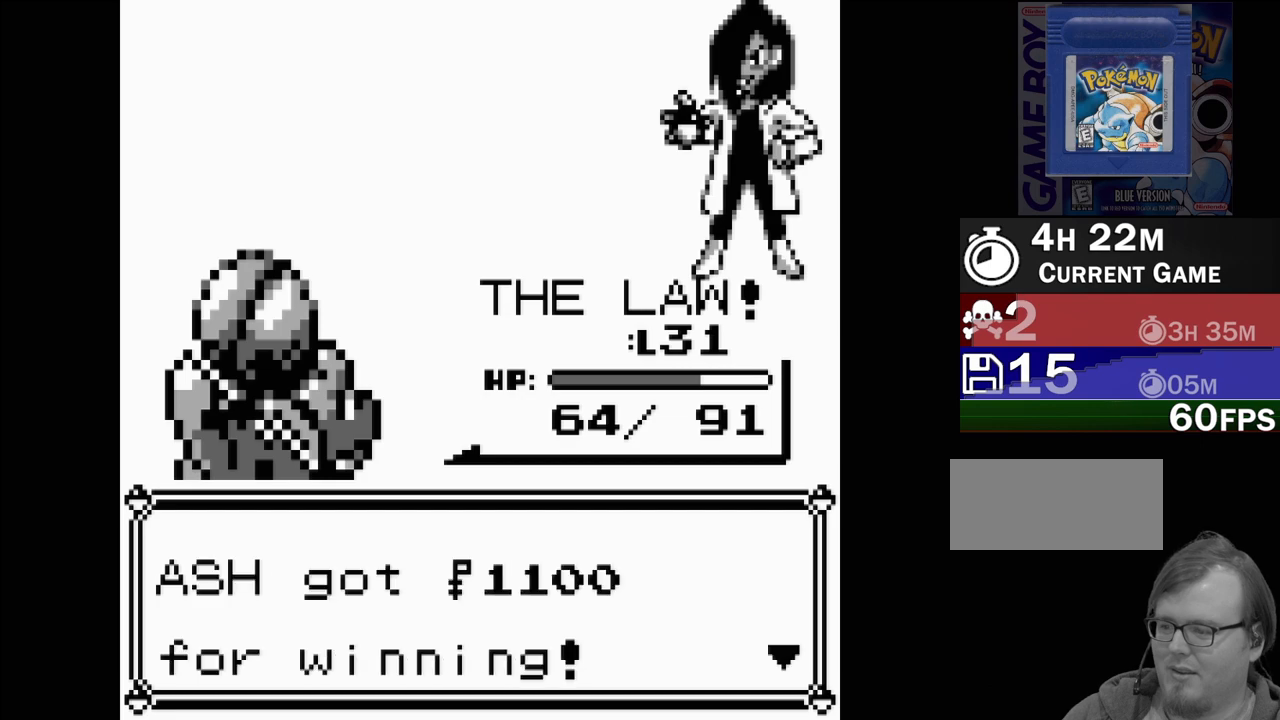
{"buttons": [], "events": [[267, "A", "down"], [350, "A", "up"]]}
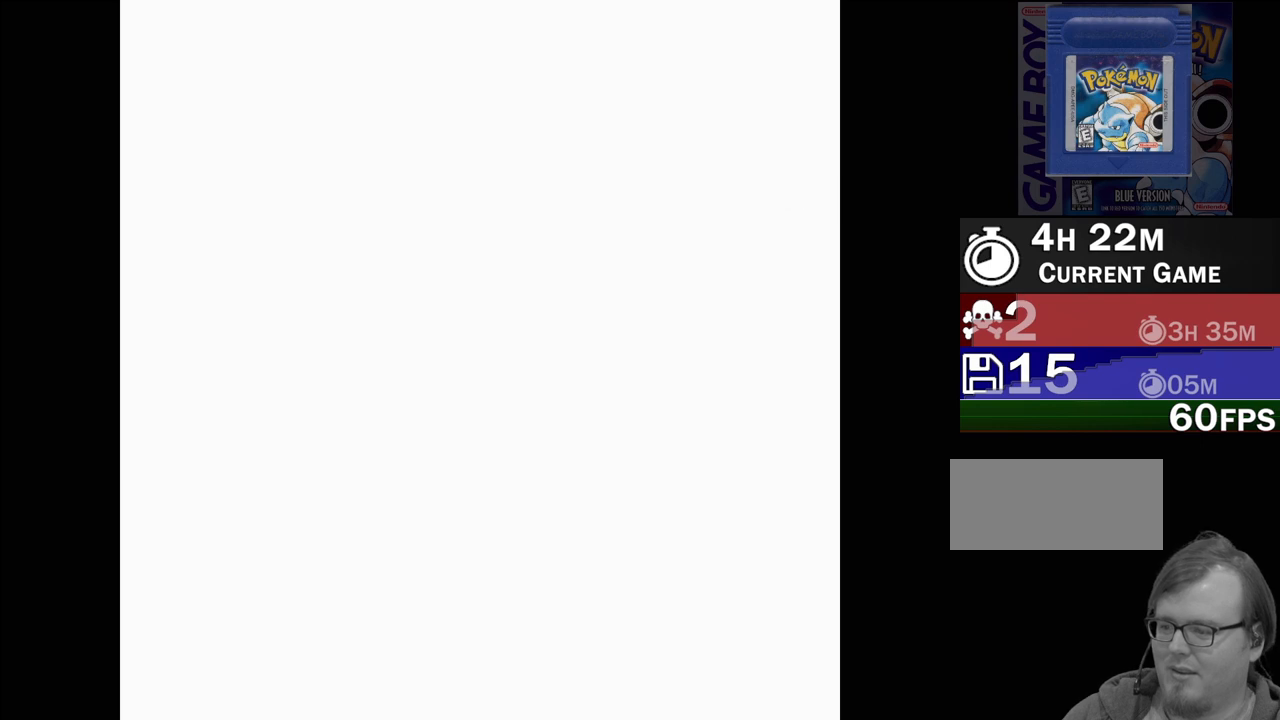
{"buttons": [], "events": []}
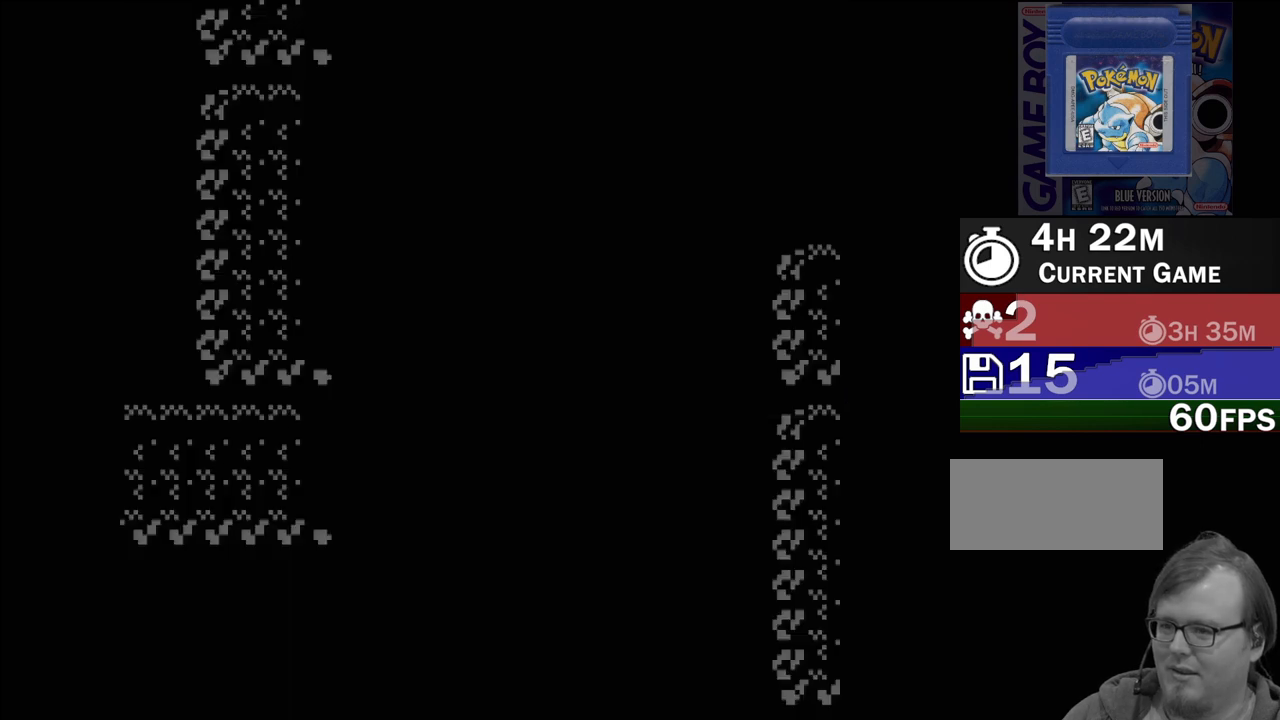
{"buttons": ["DPAD_UP"], "events": [[200, "DPAD_UP", "down"]]}
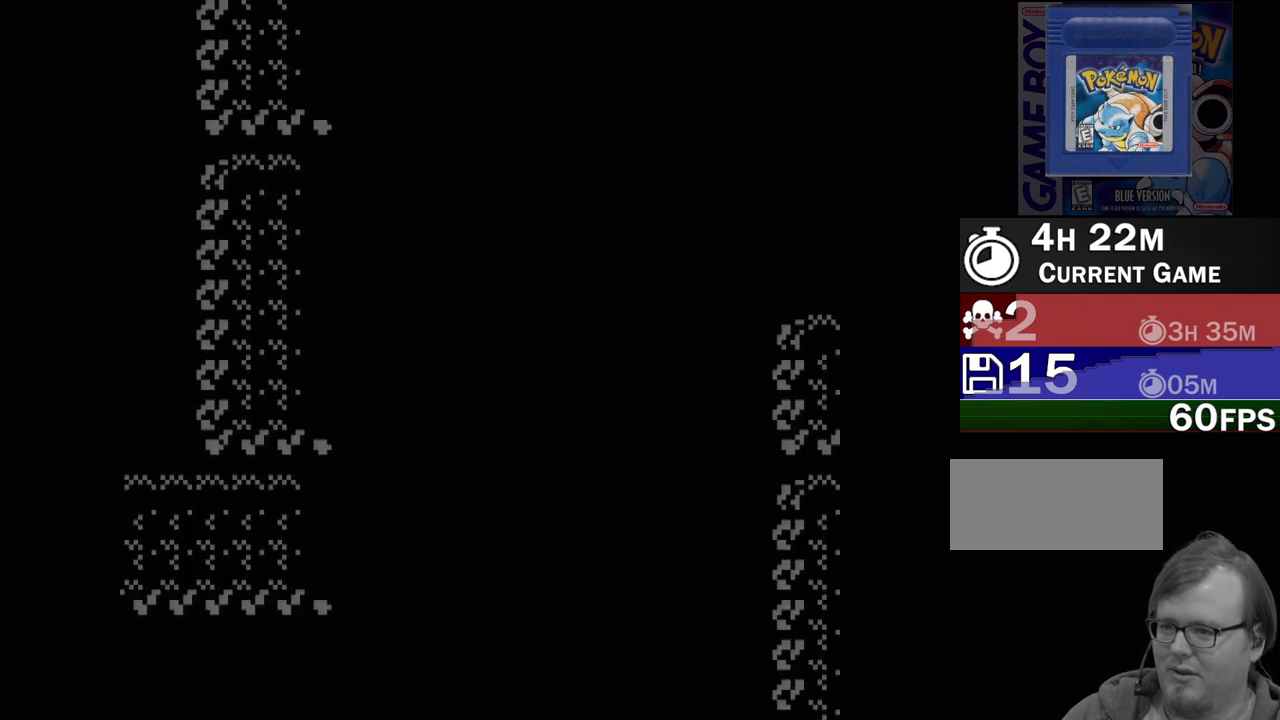
{"buttons": [], "events": [[367, "DPAD_UP", "up"]]}
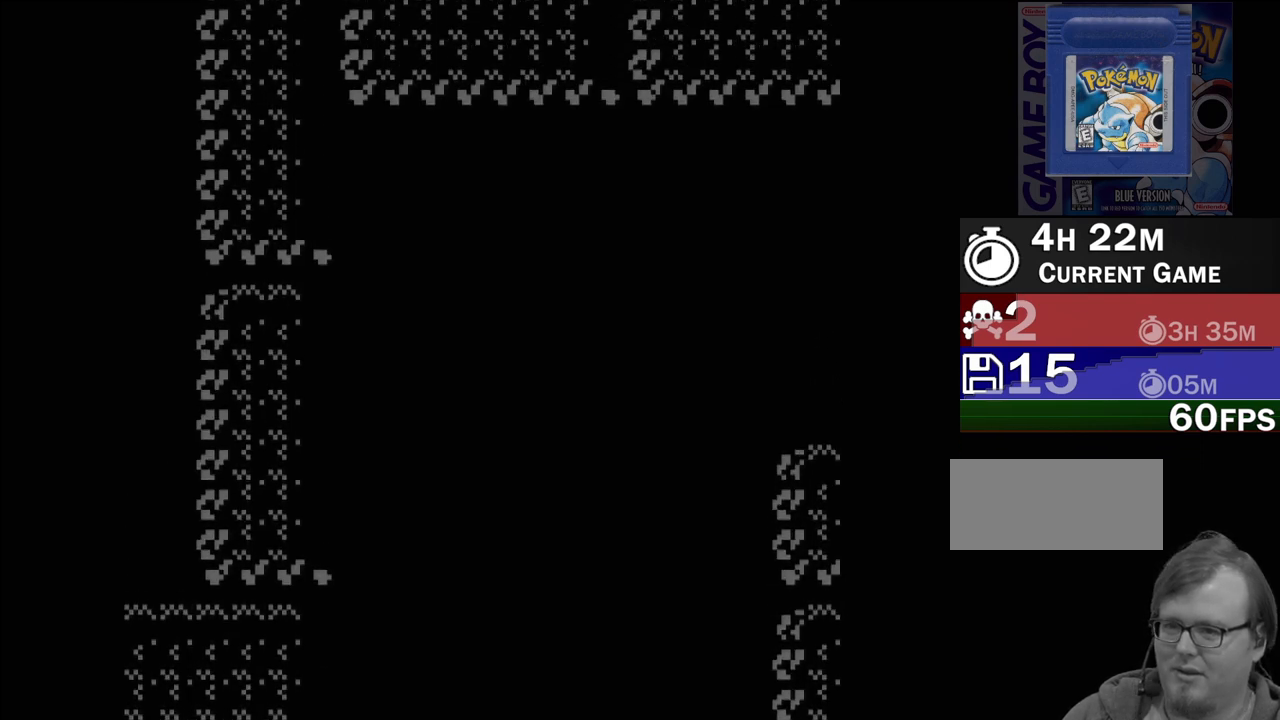
{"buttons": [], "events": [[67, "DPAD_RIGHT", "down"], [467, "DPAD_RIGHT", "up"]]}
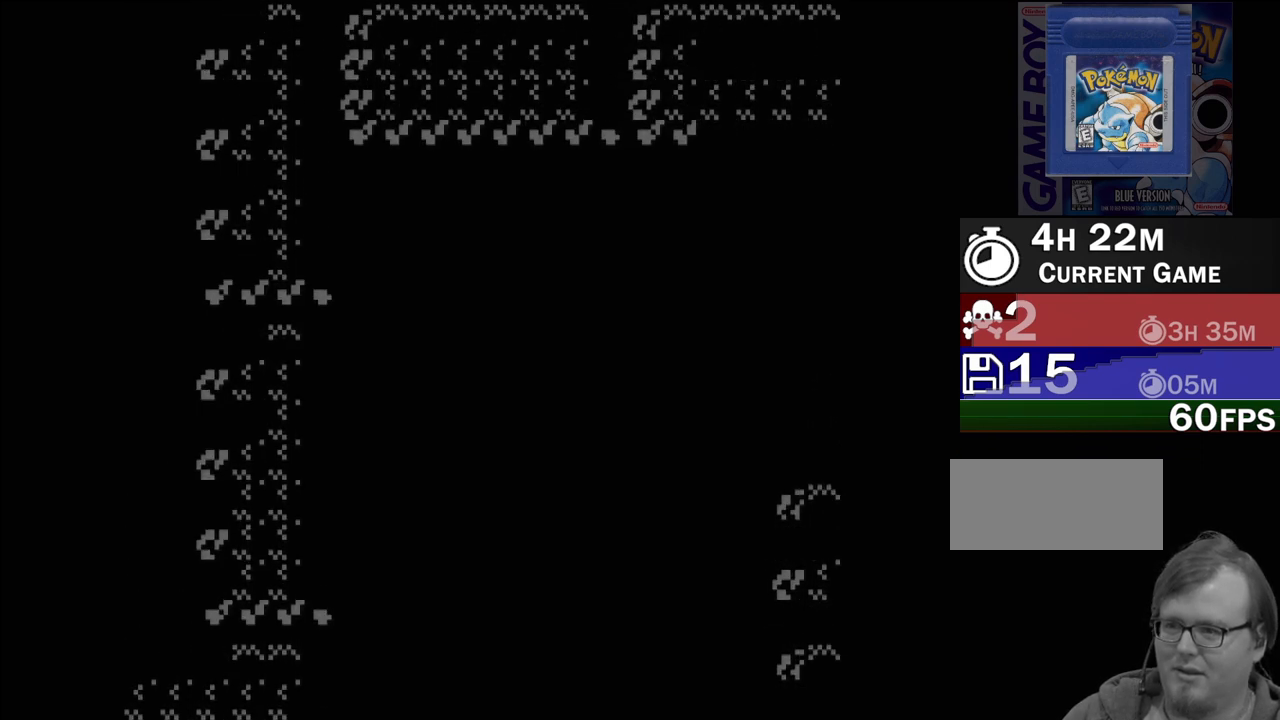
{"buttons": [], "events": []}
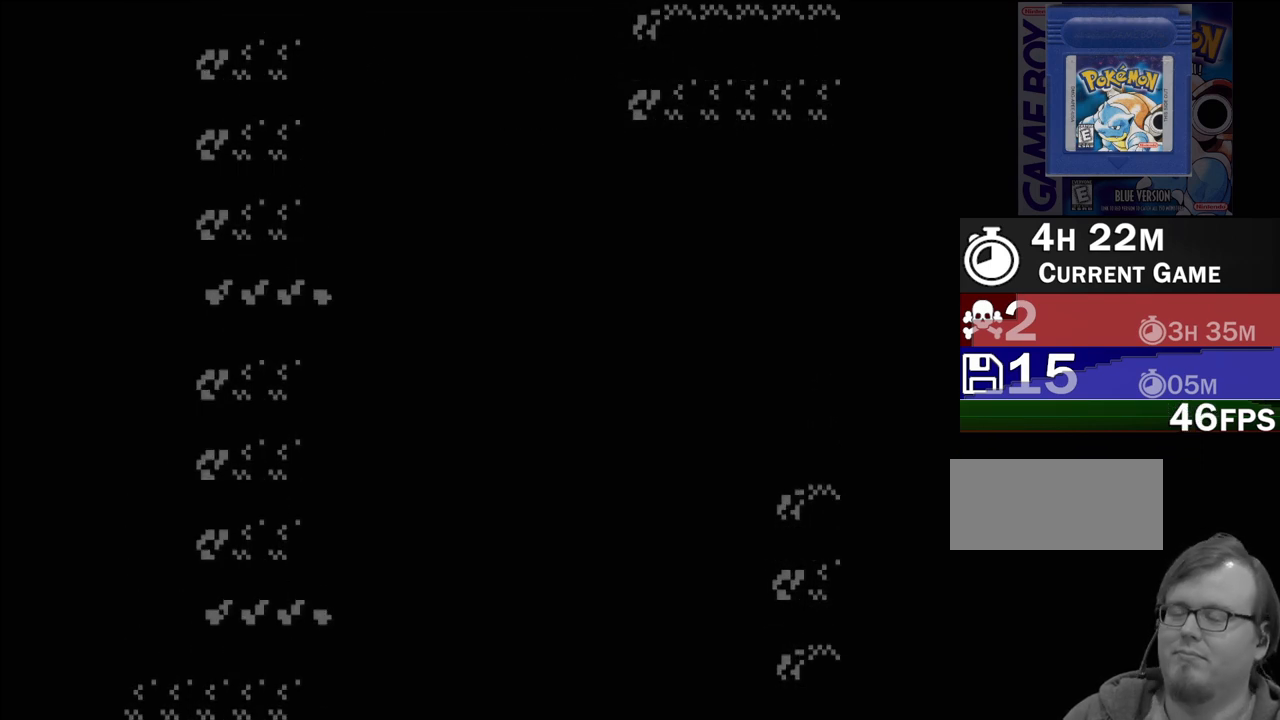
{"buttons": [], "events": []}
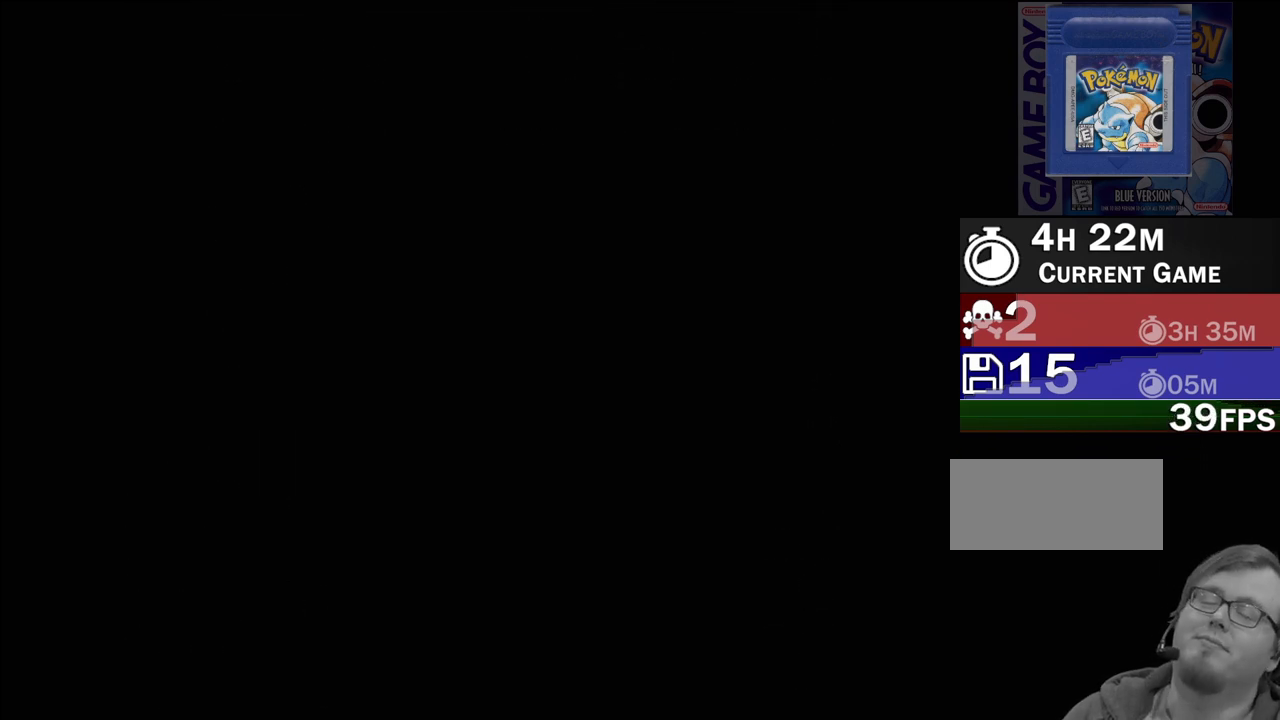
{"buttons": [], "events": []}
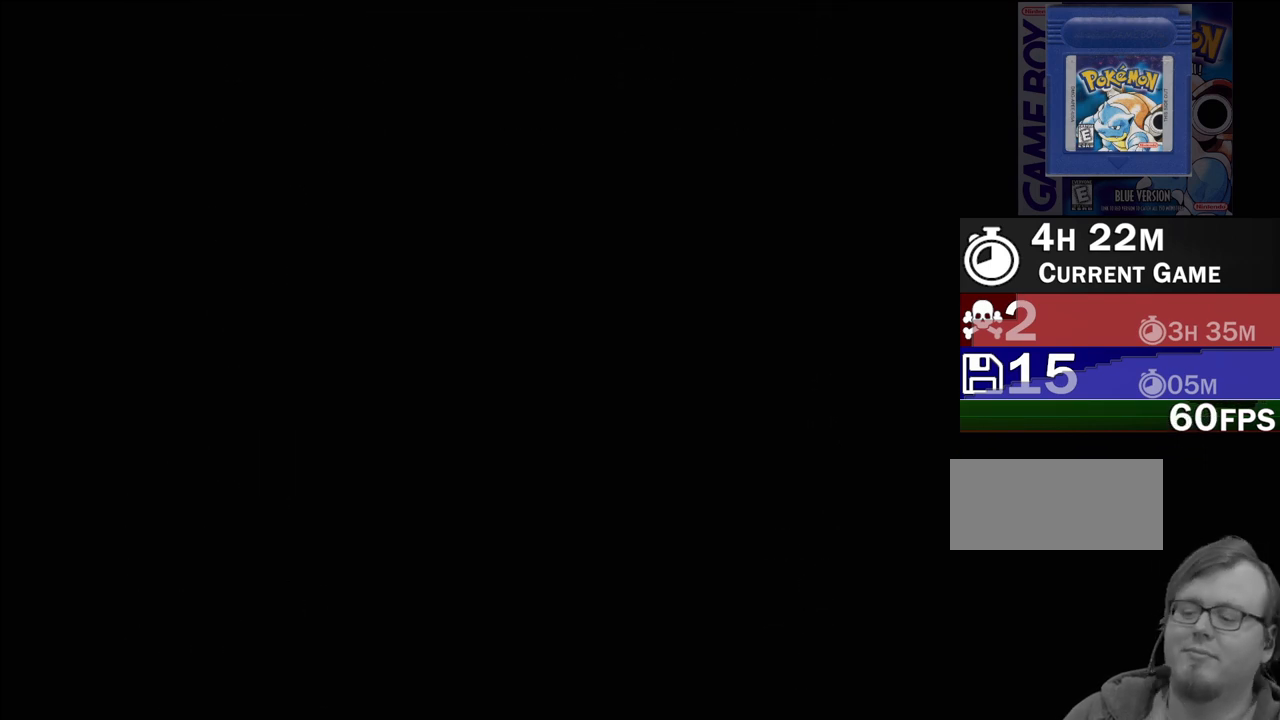
{"buttons": [], "events": []}
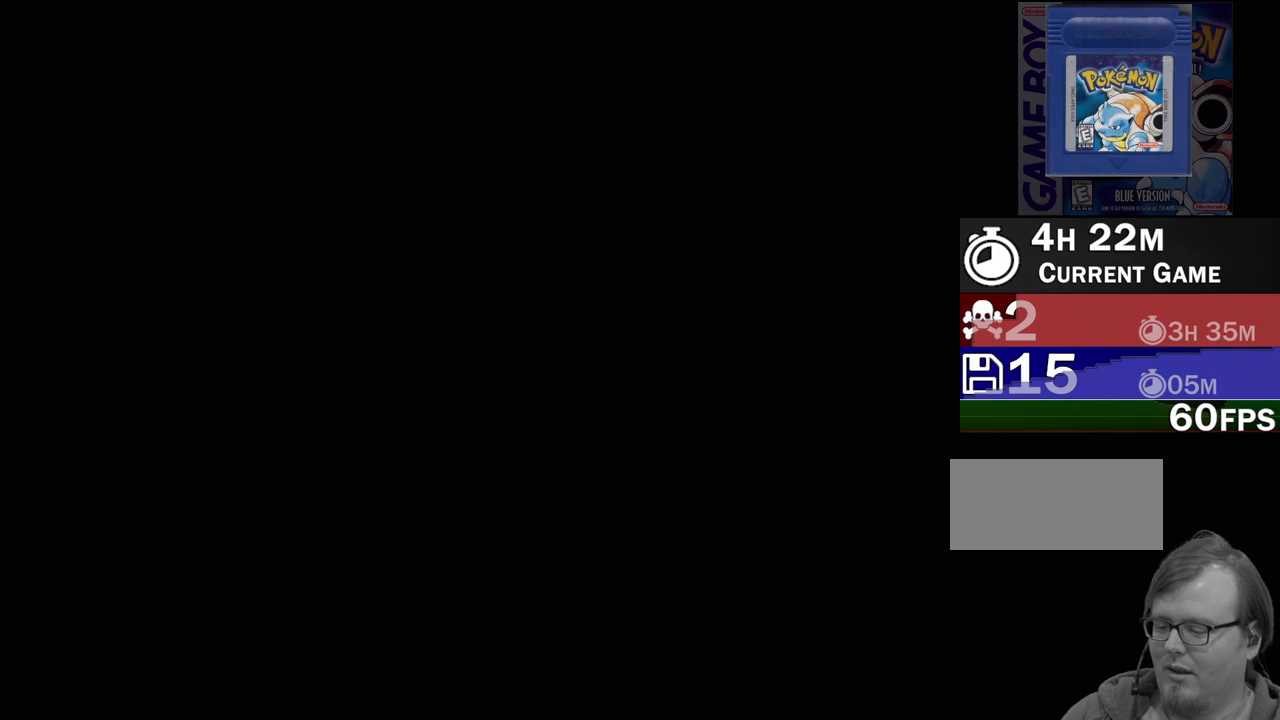
{"buttons": [], "events": []}